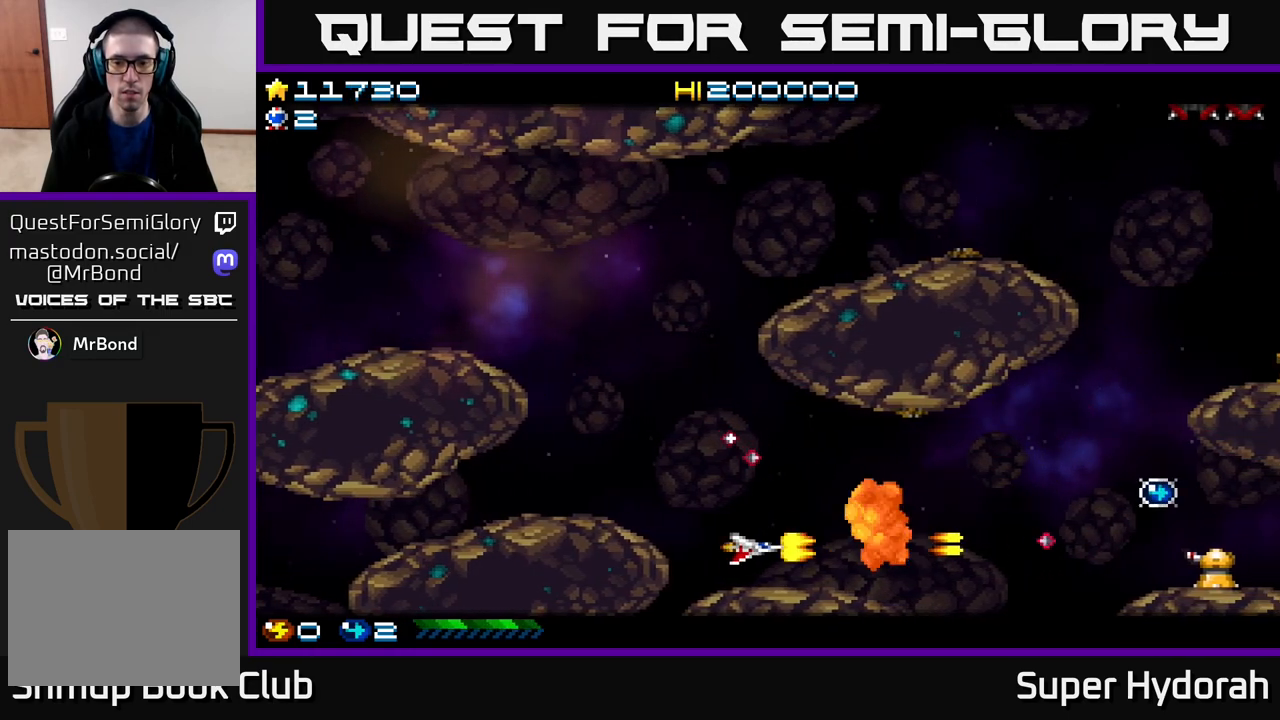
Gameplay with a controller (Xbox layout); each line is a JSON object with the inputs held at the frame after it. "events" lists button and stick changes between this image and that frame as [ms after this image, input, new state], when the widget could be followed in between. Not read: left_stick right_stick.
{"buttons": ["A", "DPAD_UP", "DPAD_RIGHT"], "events": [[50, "DPAD_RIGHT", "down"], [200, "DPAD_UP", "down"]]}
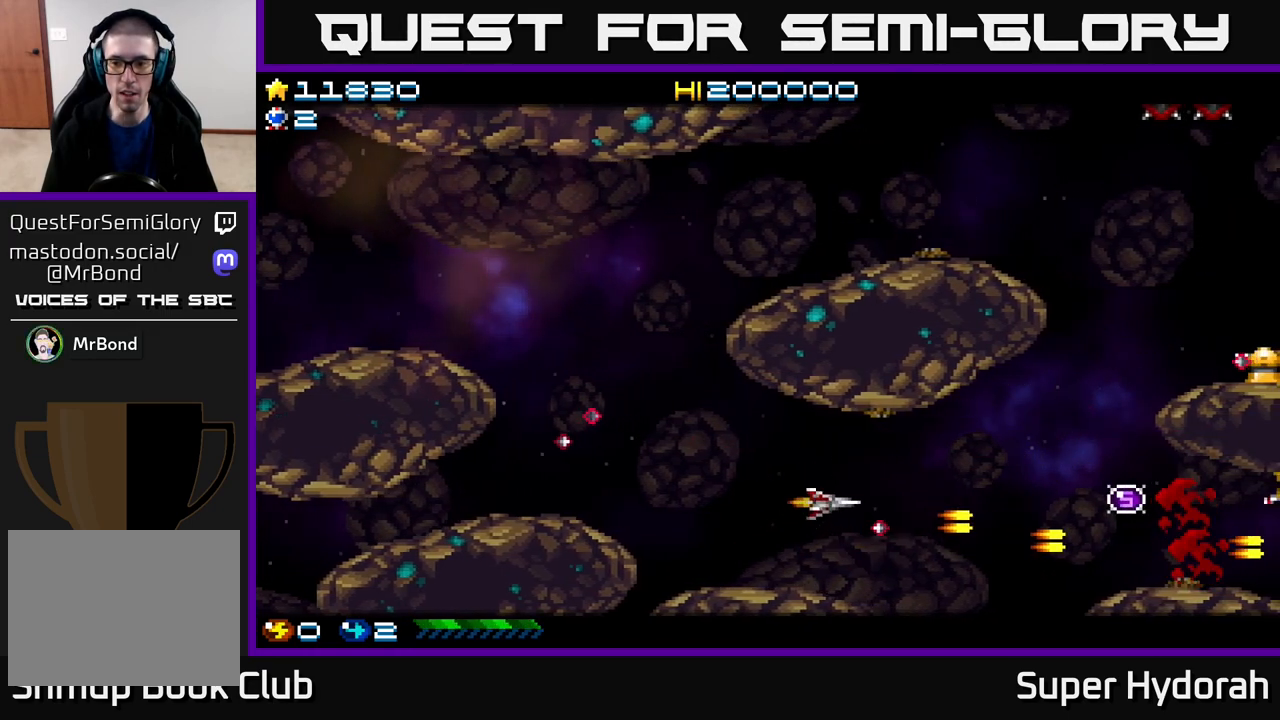
{"buttons": ["A", "DPAD_DOWN", "DPAD_RIGHT"], "events": [[17, "DPAD_UP", "up"], [500, "DPAD_DOWN", "down"]]}
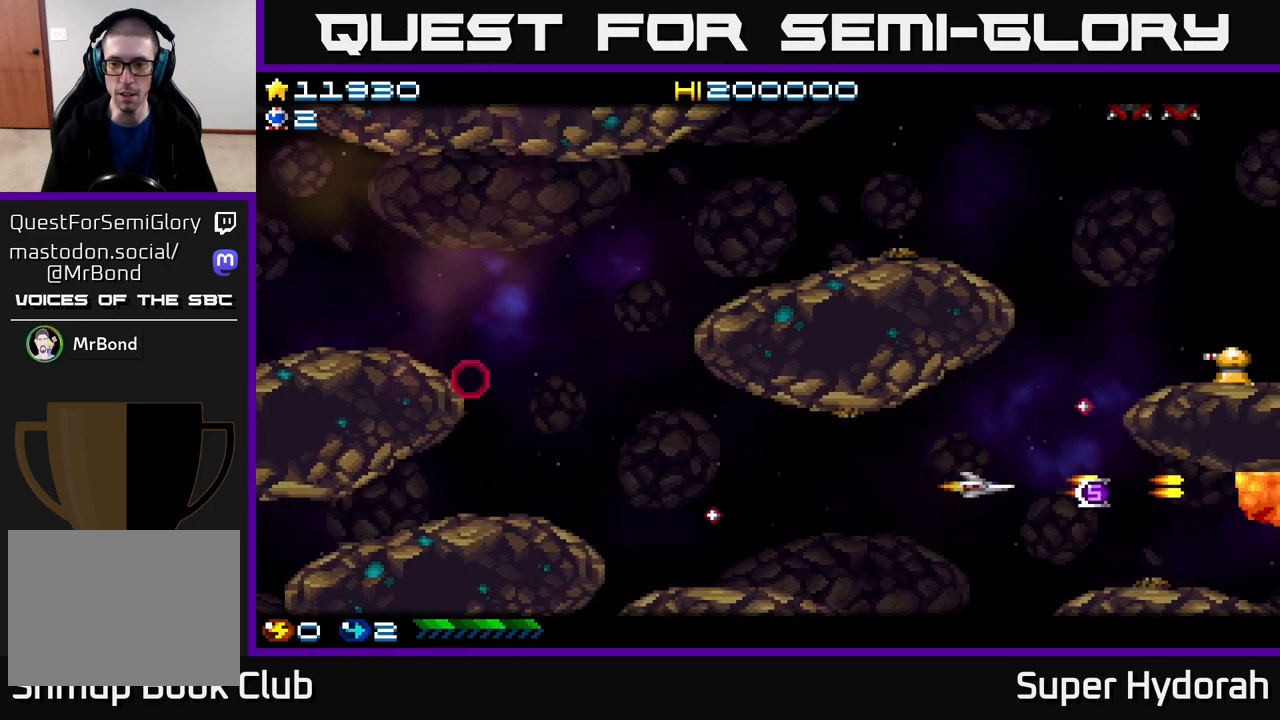
{"buttons": ["A", "DPAD_UP", "DPAD_LEFT"], "events": [[33, "DPAD_DOWN", "up"], [283, "DPAD_RIGHT", "up"], [317, "DPAD_LEFT", "down"], [317, "DPAD_UP", "down"]]}
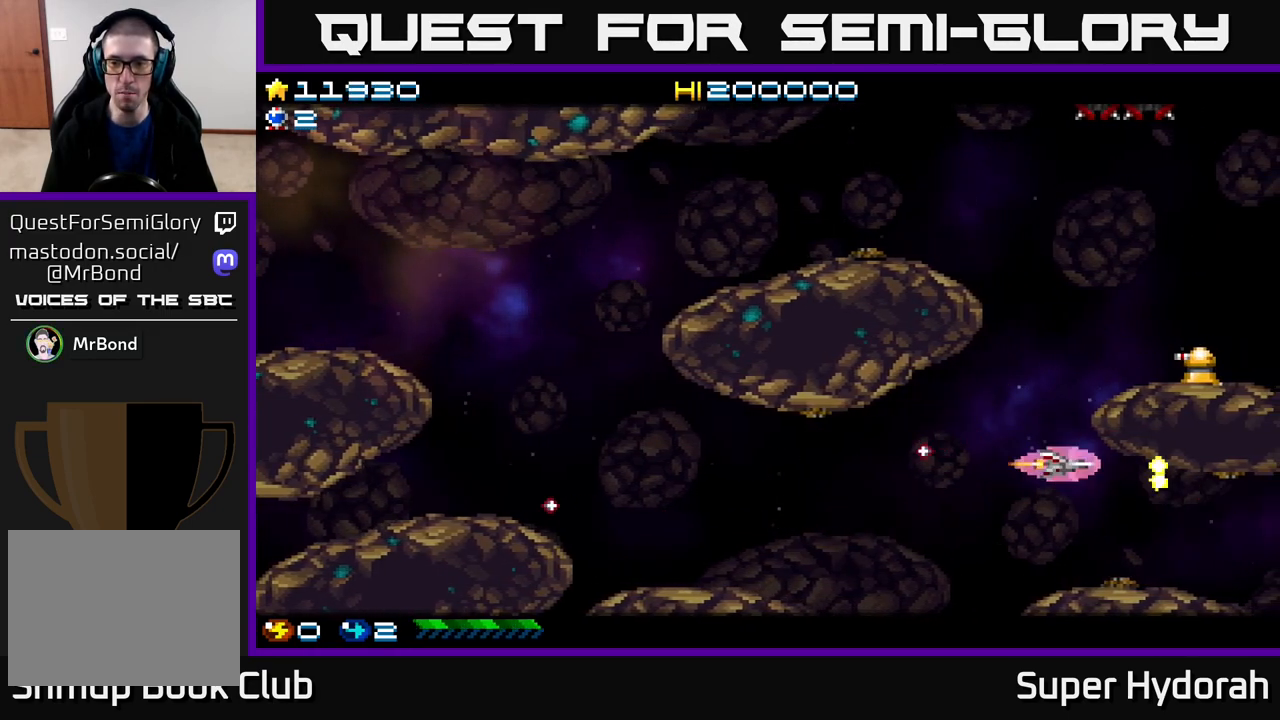
{"buttons": ["A"], "events": [[117, "DPAD_LEFT", "up"], [367, "DPAD_UP", "up"]]}
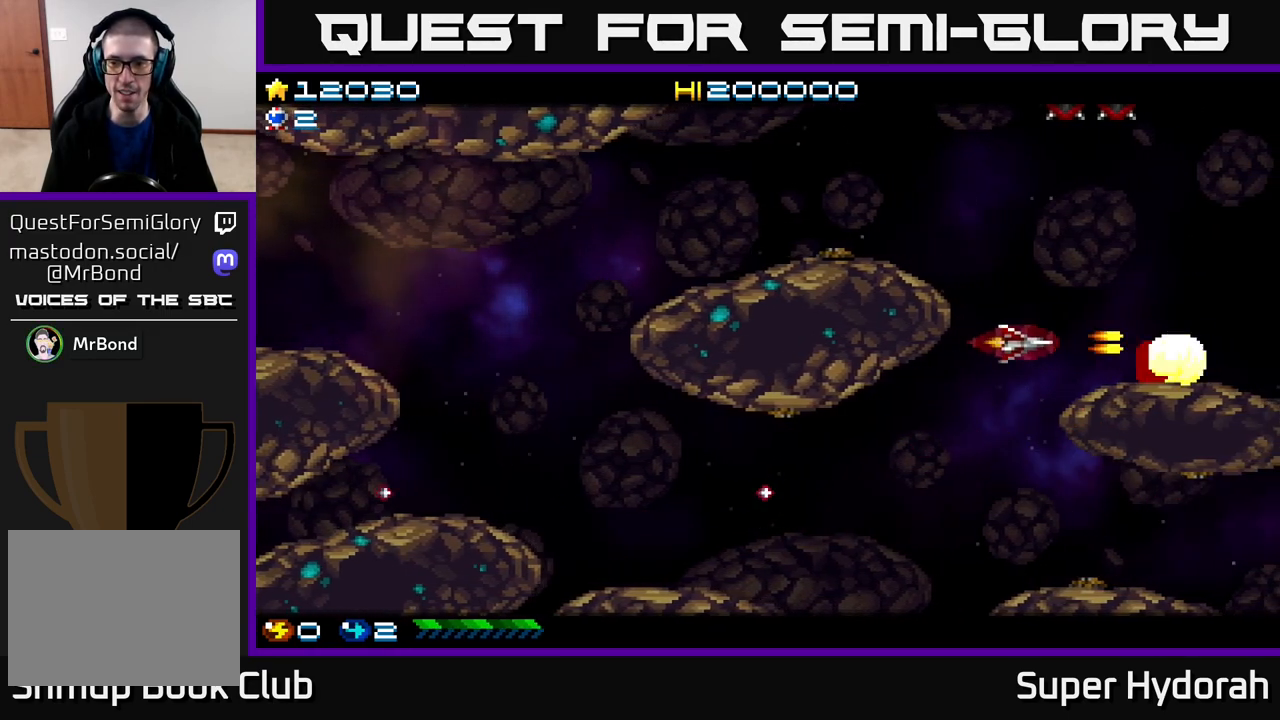
{"buttons": ["A", "DPAD_UP", "DPAD_LEFT"], "events": [[50, "DPAD_LEFT", "down"], [83, "DPAD_UP", "down"], [167, "DPAD_LEFT", "up"], [300, "DPAD_LEFT", "down"]]}
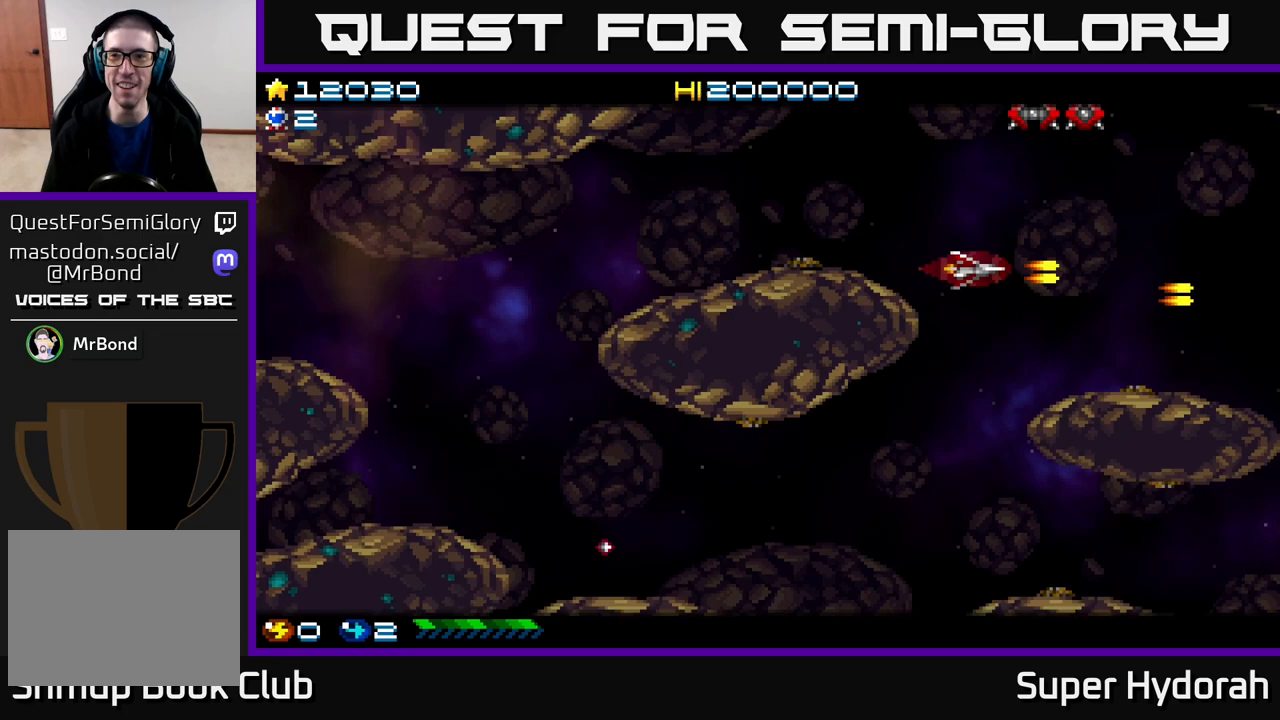
{"buttons": ["A", "DPAD_UP"], "events": [[67, "A", "up"], [367, "DPAD_LEFT", "up"], [467, "A", "down"]]}
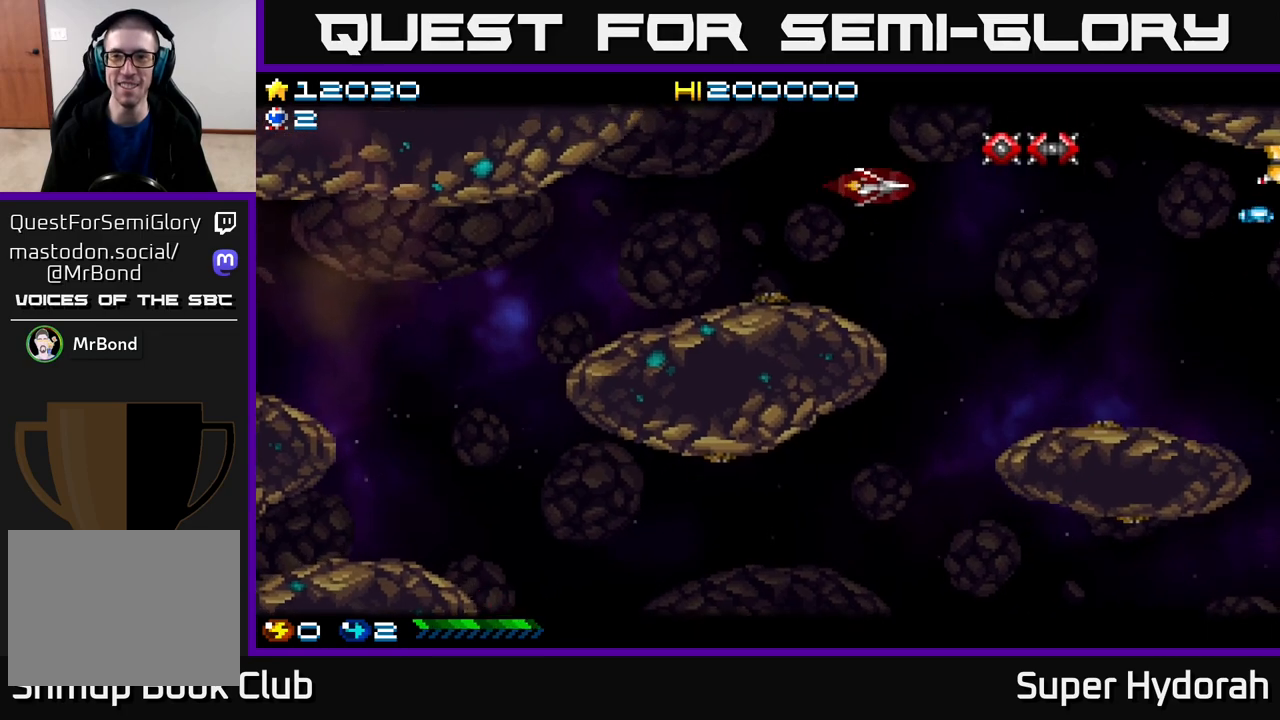
{"buttons": ["A", "DPAD_DOWN", "DPAD_RIGHT"], "events": [[67, "DPAD_UP", "up"], [217, "DPAD_LEFT", "down"], [350, "DPAD_LEFT", "up"], [400, "DPAD_DOWN", "down"], [433, "DPAD_RIGHT", "down"]]}
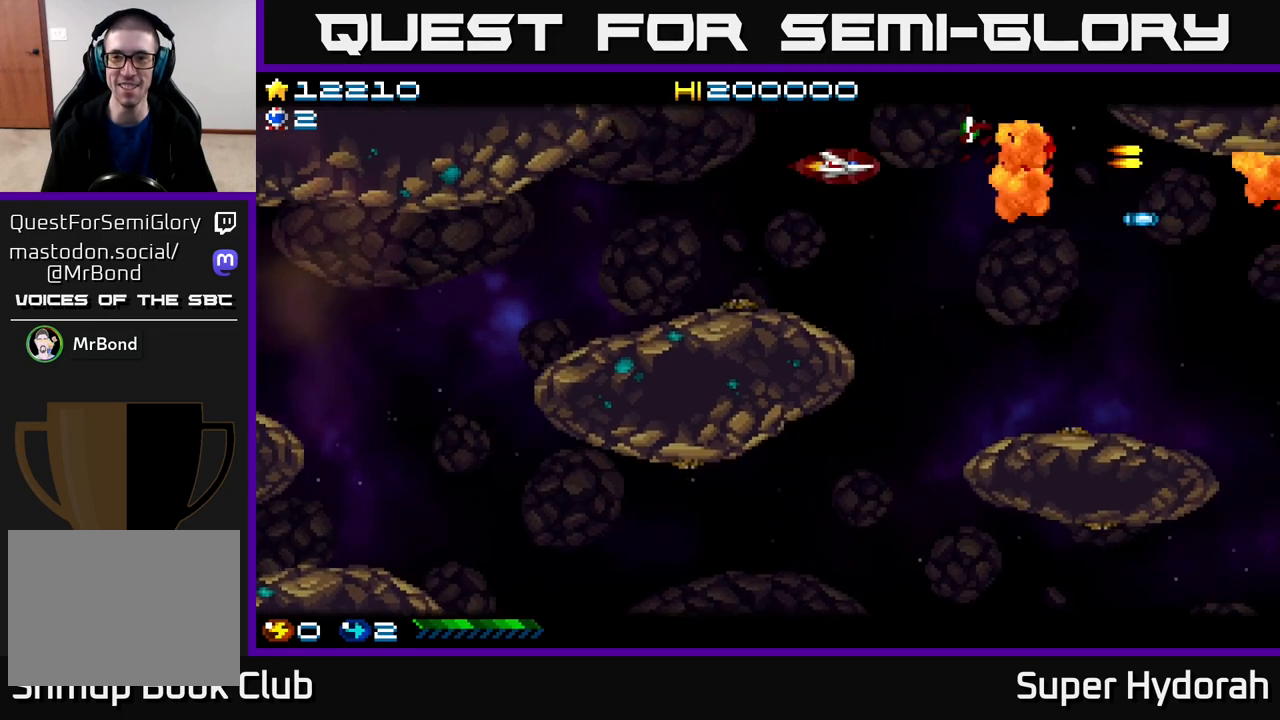
{"buttons": ["A", "DPAD_UP", "DPAD_LEFT"], "events": [[400, "DPAD_DOWN", "up"], [400, "DPAD_RIGHT", "up"], [450, "DPAD_LEFT", "down"], [450, "DPAD_UP", "down"]]}
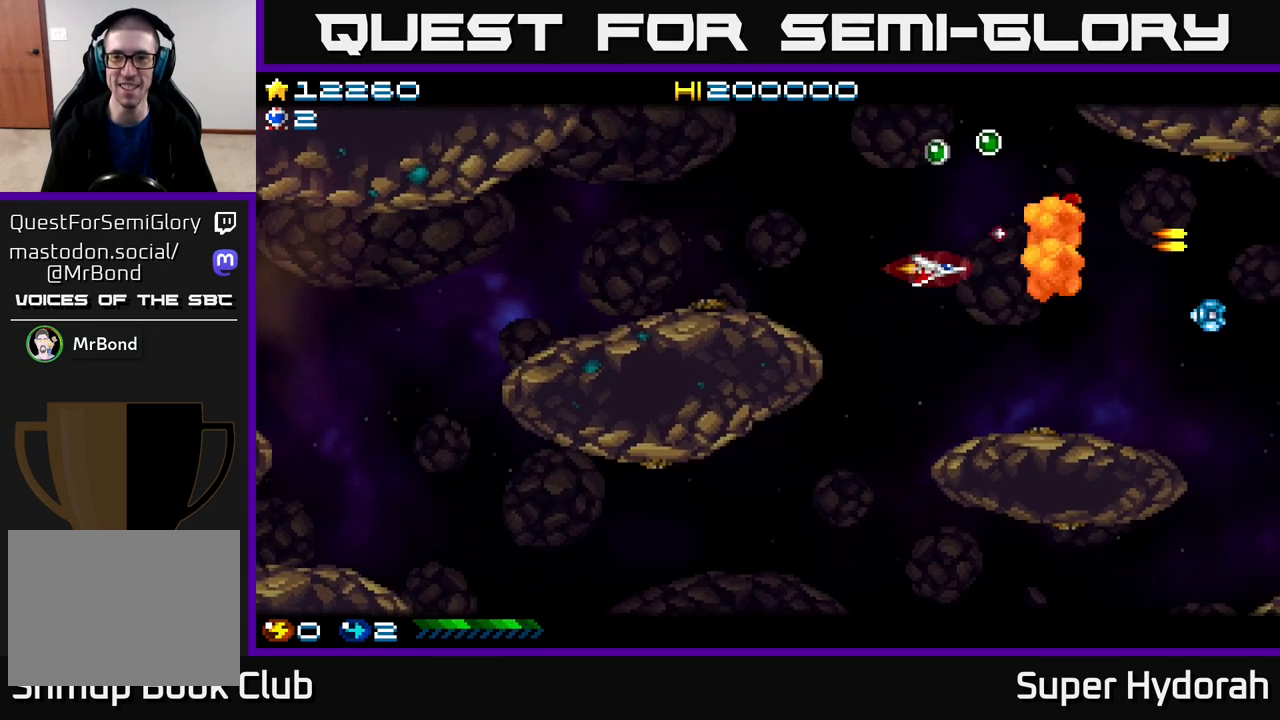
{"buttons": ["A", "DPAD_RIGHT"], "events": [[100, "DPAD_LEFT", "up"], [383, "DPAD_RIGHT", "down"], [450, "DPAD_UP", "up"]]}
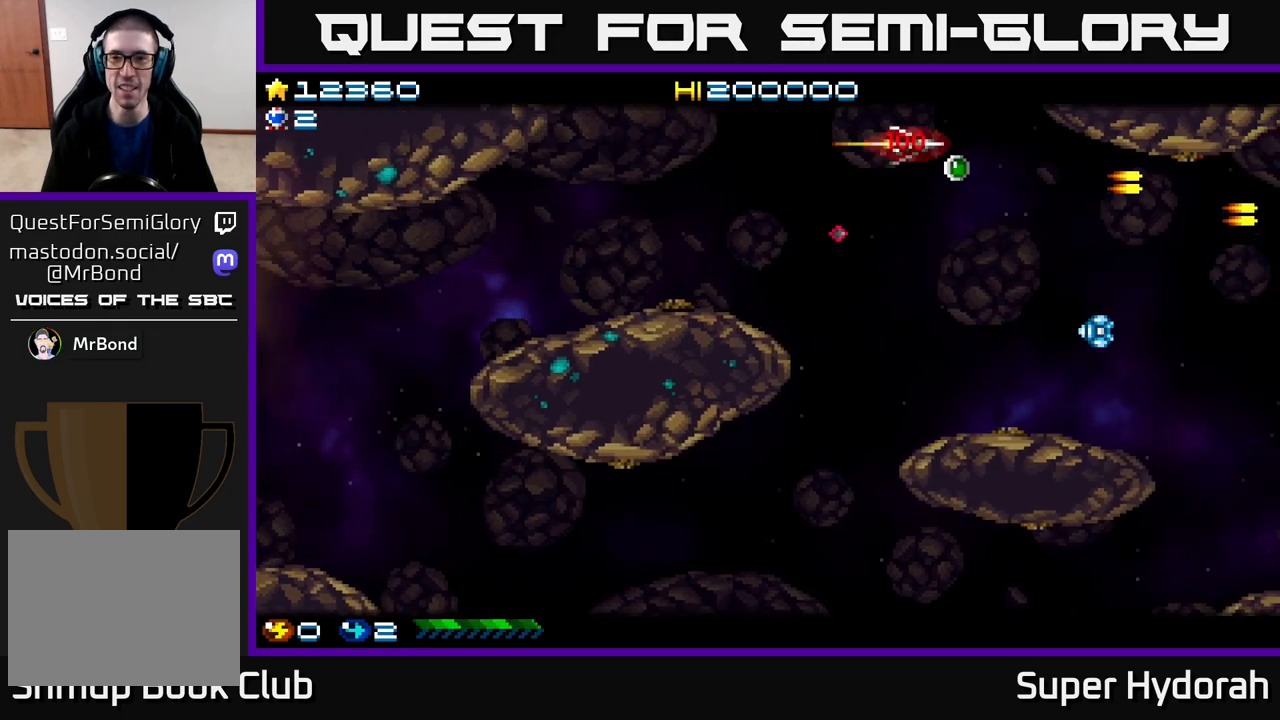
{"buttons": ["A", "DPAD_DOWN", "DPAD_LEFT"], "events": [[50, "DPAD_DOWN", "down"], [67, "DPAD_RIGHT", "up"], [200, "DPAD_LEFT", "down"]]}
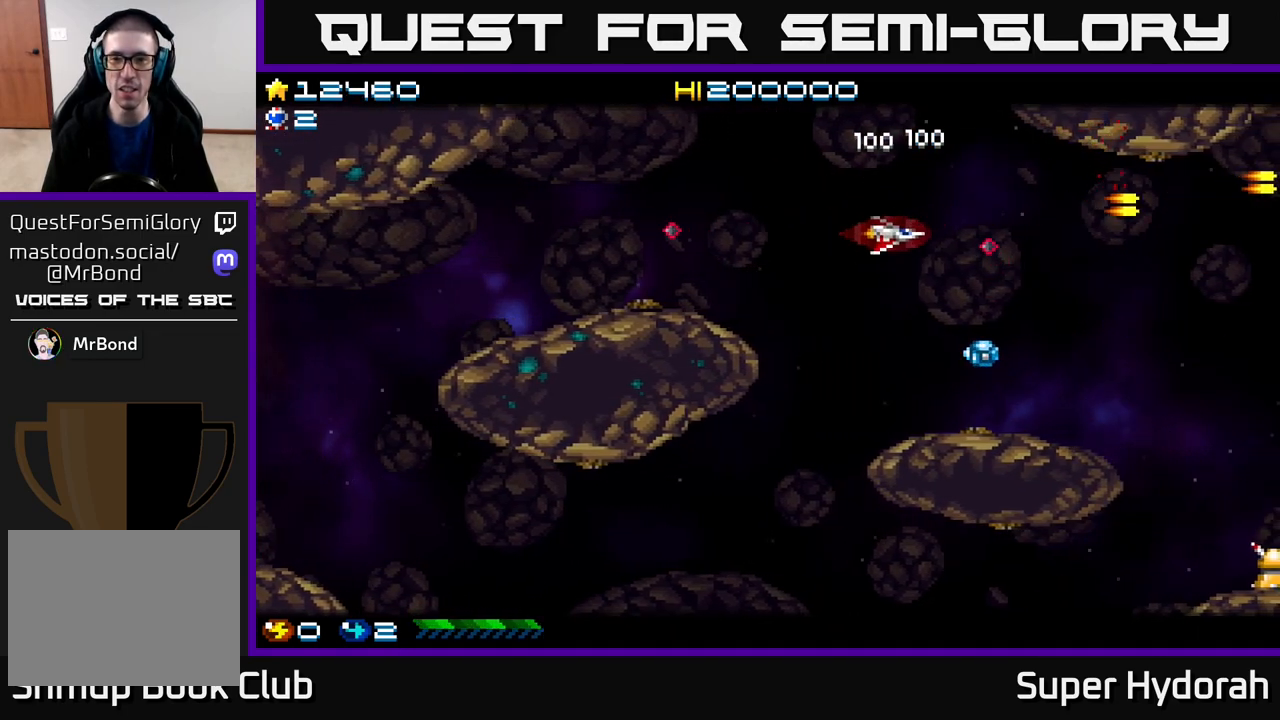
{"buttons": ["A", "DPAD_DOWN"], "events": [[33, "DPAD_LEFT", "up"], [150, "DPAD_LEFT", "down"], [400, "DPAD_LEFT", "up"]]}
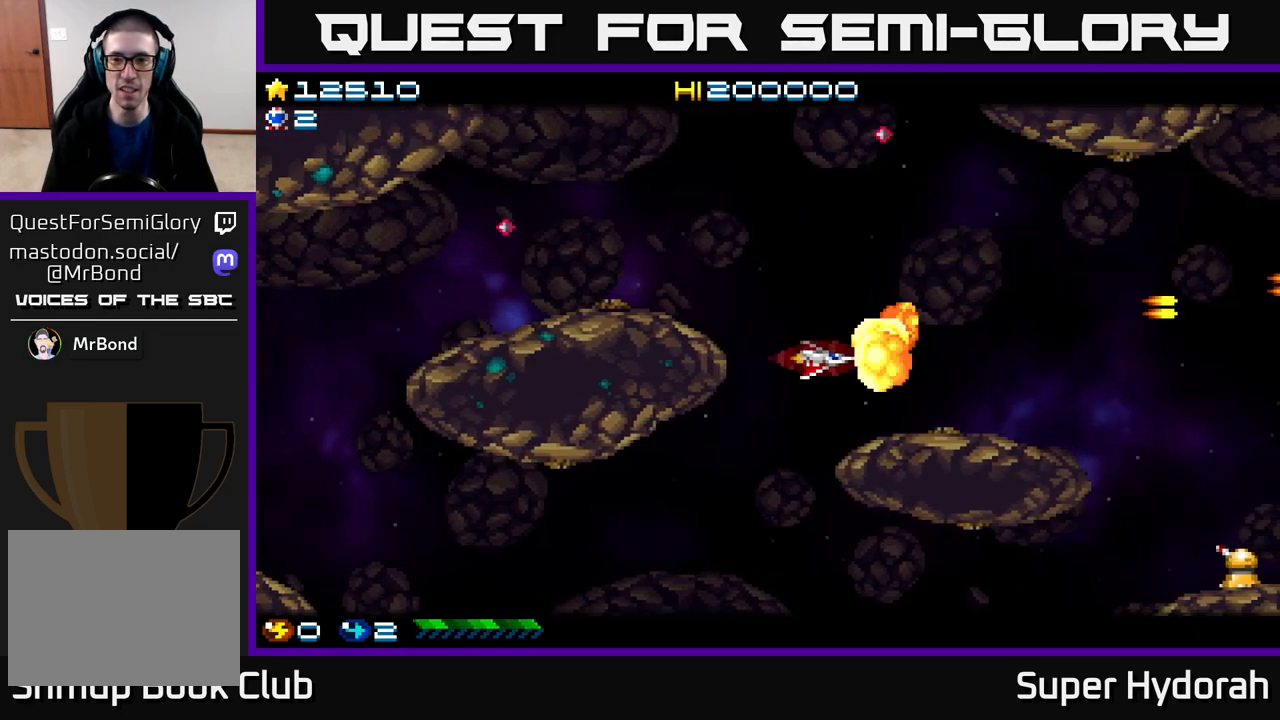
{"buttons": ["A", "DPAD_UP", "DPAD_RIGHT"], "events": [[167, "DPAD_DOWN", "up"], [217, "DPAD_UP", "down"], [500, "DPAD_RIGHT", "down"]]}
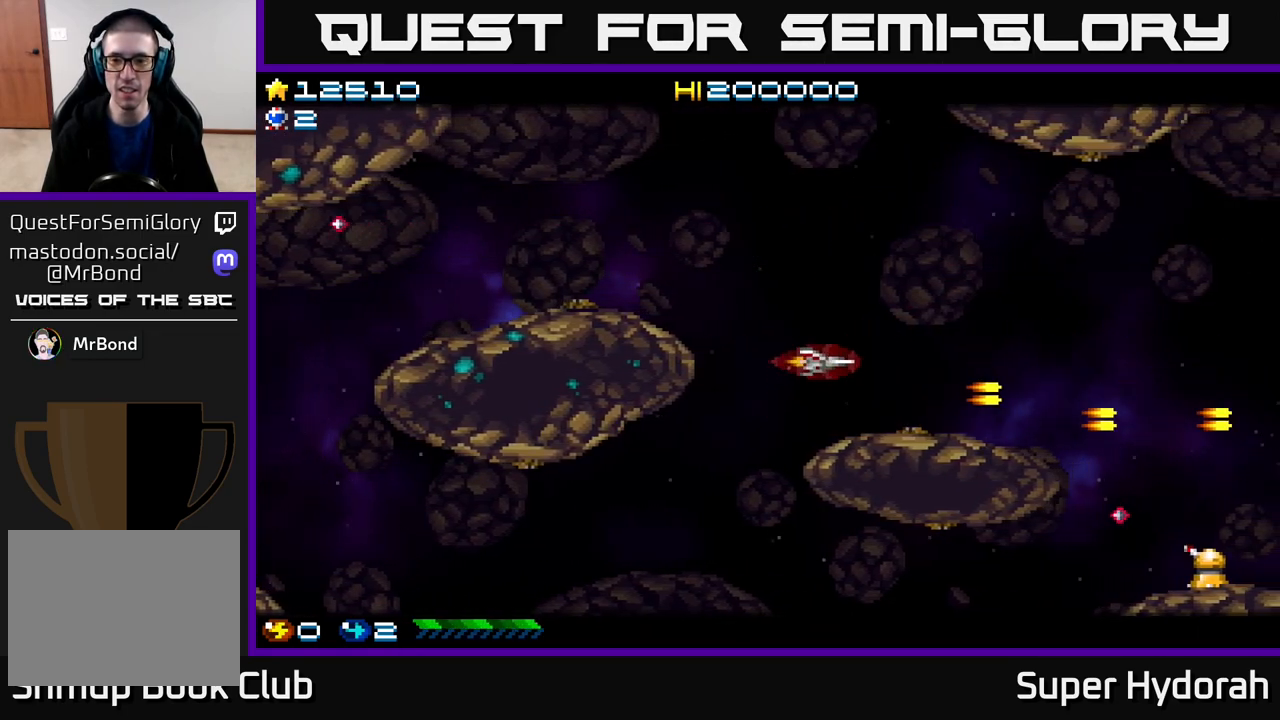
{"buttons": ["DPAD_RIGHT"], "events": [[50, "A", "up"], [50, "DPAD_UP", "up"], [133, "DPAD_DOWN", "down"], [250, "DPAD_DOWN", "up"]]}
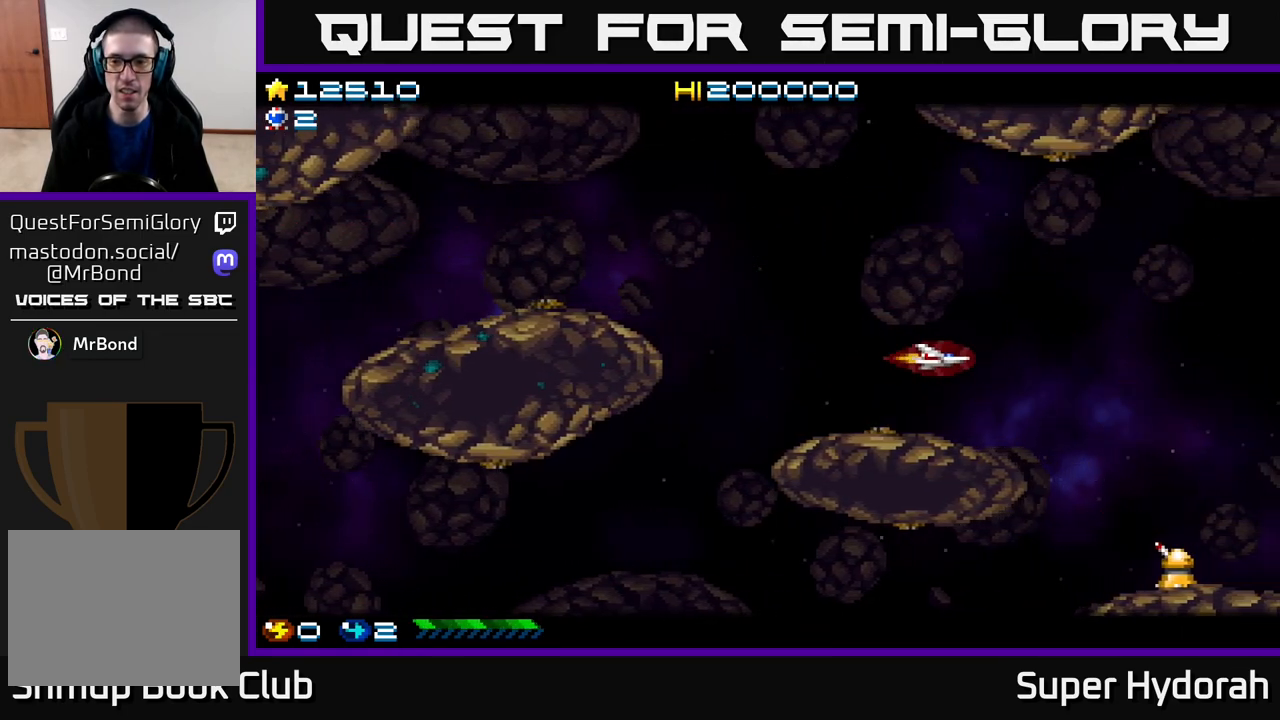
{"buttons": ["DPAD_DOWN"], "events": [[183, "DPAD_DOWN", "down"], [317, "DPAD_RIGHT", "up"]]}
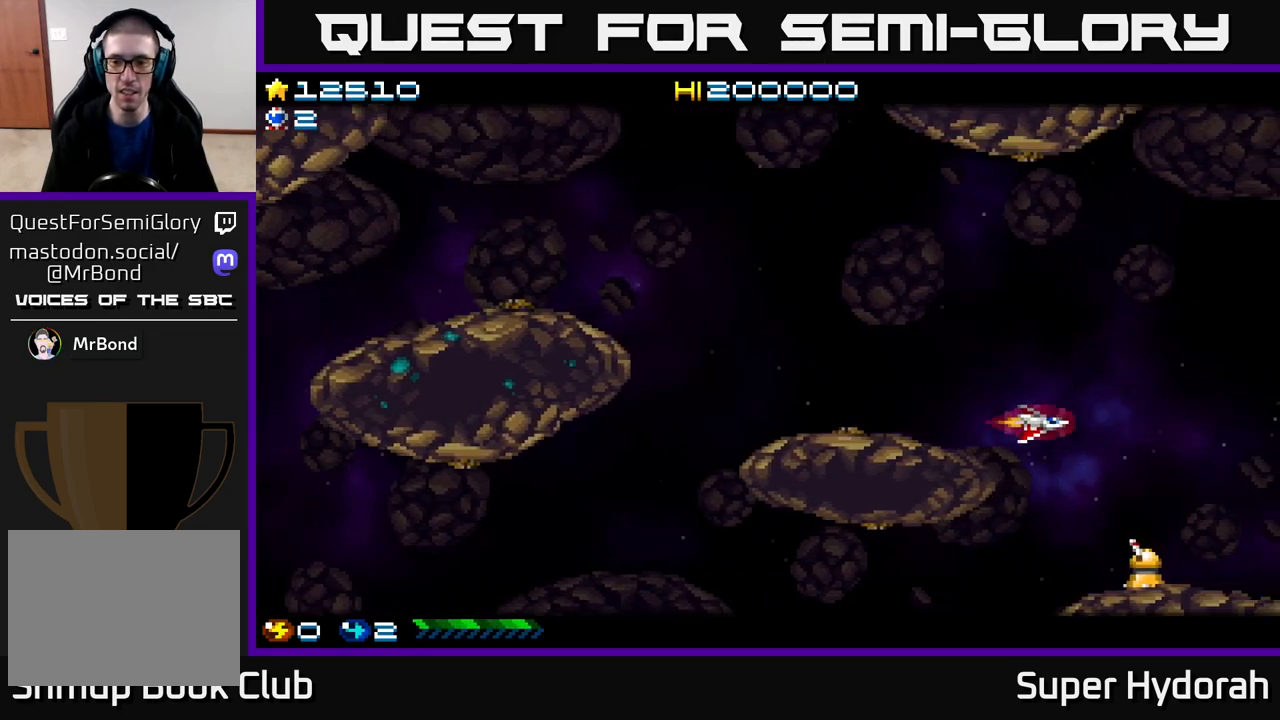
{"buttons": ["A", "DPAD_LEFT"], "events": [[283, "A", "down"], [283, "DPAD_LEFT", "down"], [500, "DPAD_DOWN", "up"]]}
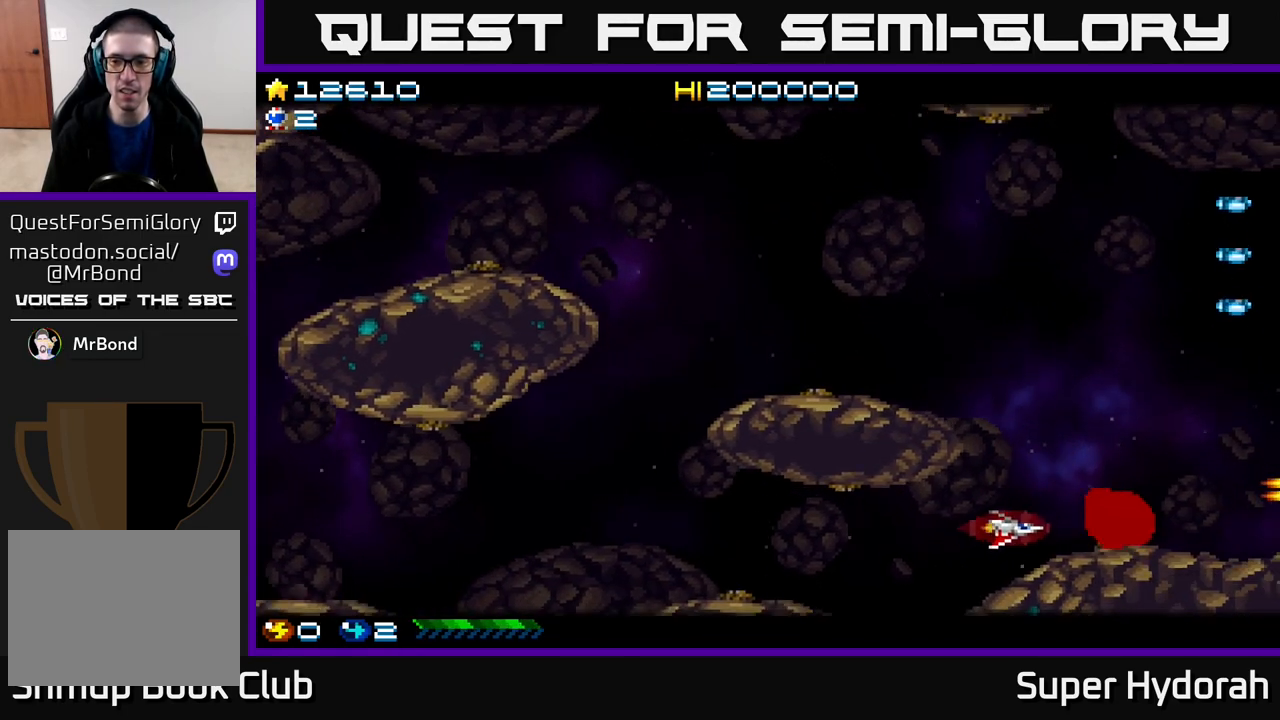
{"buttons": ["DPAD_UP"], "events": [[117, "A", "up"], [133, "DPAD_UP", "down"], [150, "DPAD_LEFT", "up"], [183, "DPAD_RIGHT", "down"], [333, "DPAD_RIGHT", "up"]]}
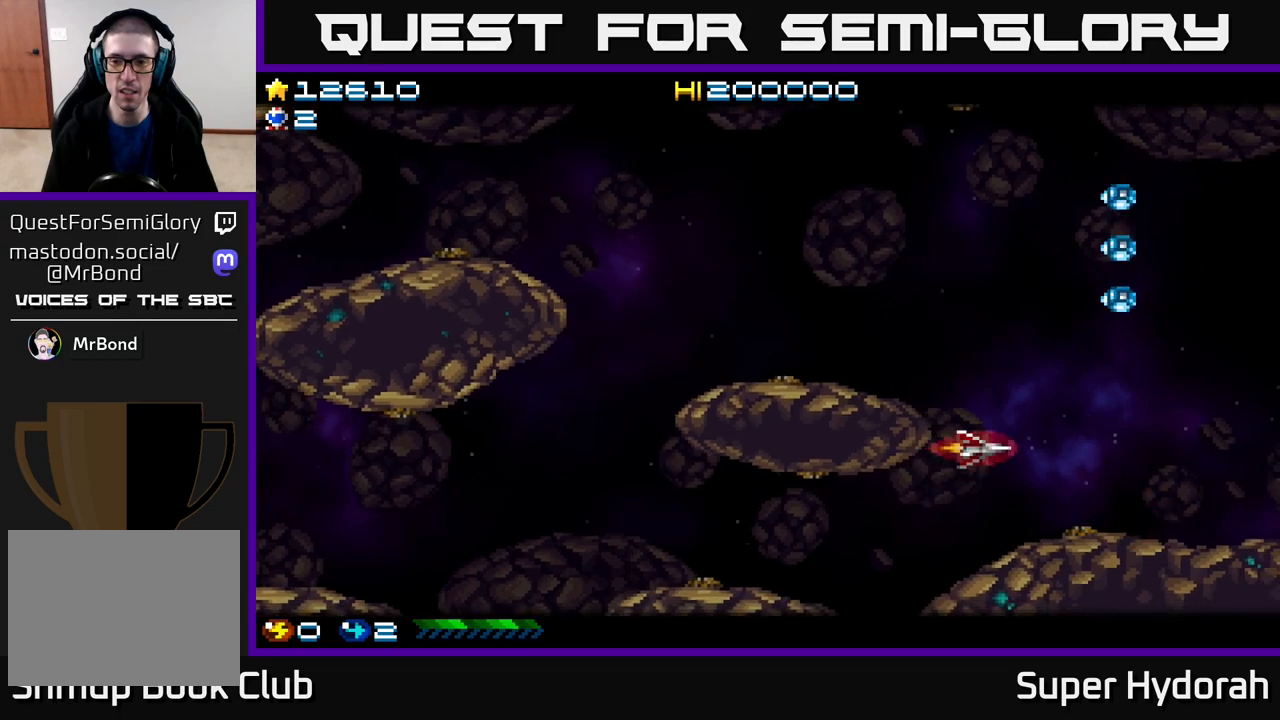
{"buttons": ["DPAD_UP", "DPAD_LEFT"], "events": [[67, "DPAD_LEFT", "down"]]}
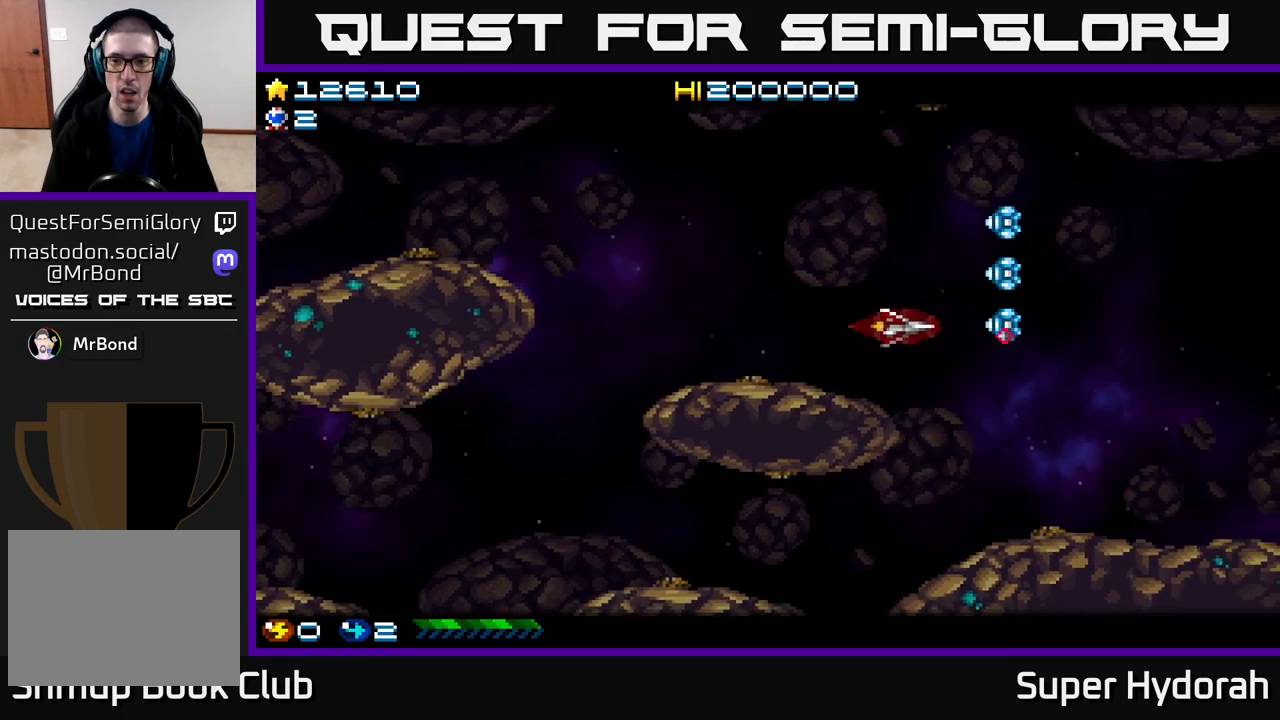
{"buttons": ["A", "DPAD_LEFT"], "events": [[33, "A", "down"], [500, "DPAD_UP", "up"]]}
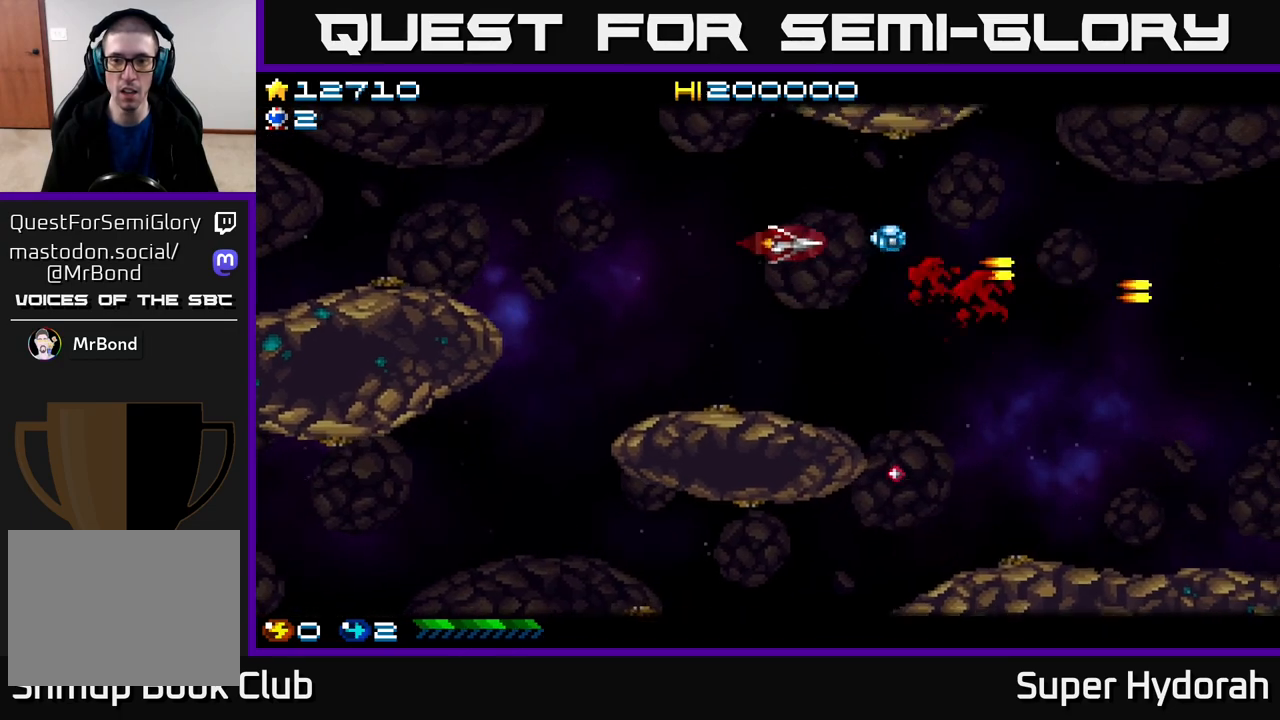
{"buttons": ["DPAD_RIGHT"], "events": [[250, "DPAD_LEFT", "up"], [283, "A", "up"], [300, "DPAD_DOWN", "down"], [333, "DPAD_RIGHT", "down"], [400, "DPAD_DOWN", "up"]]}
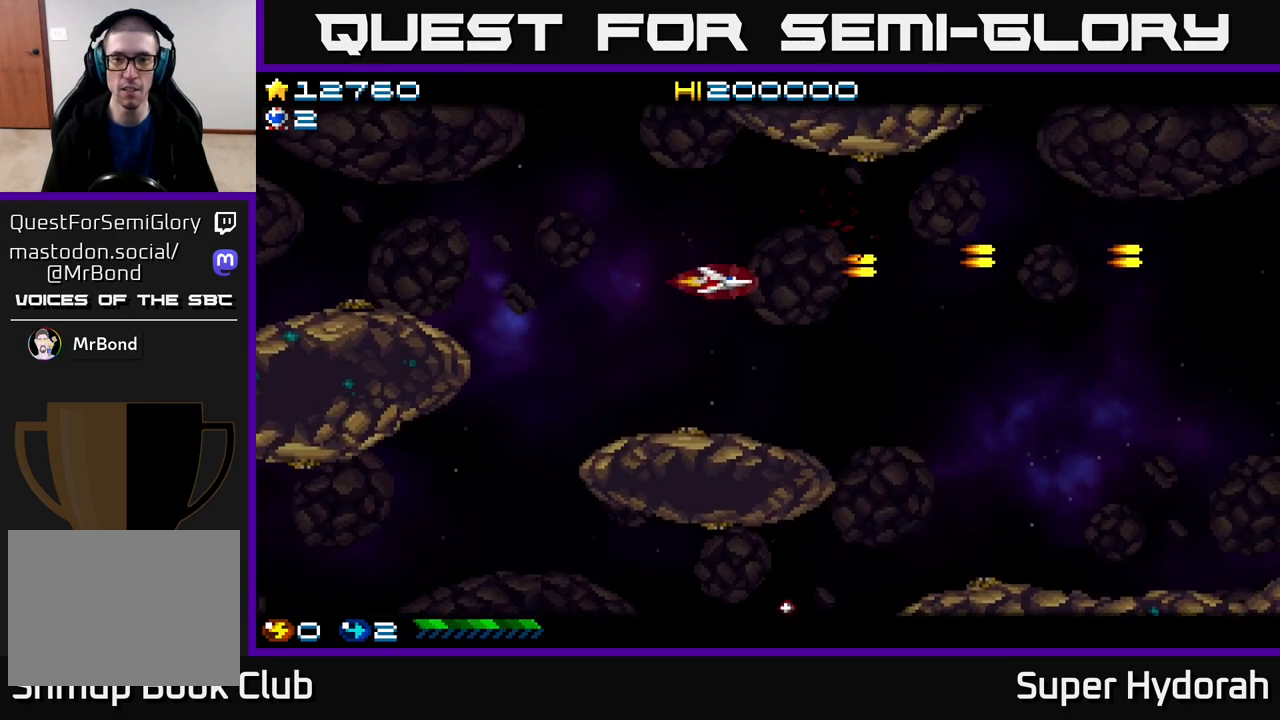
{"buttons": ["DPAD_RIGHT"], "events": [[83, "DPAD_DOWN", "down"], [317, "DPAD_DOWN", "up"]]}
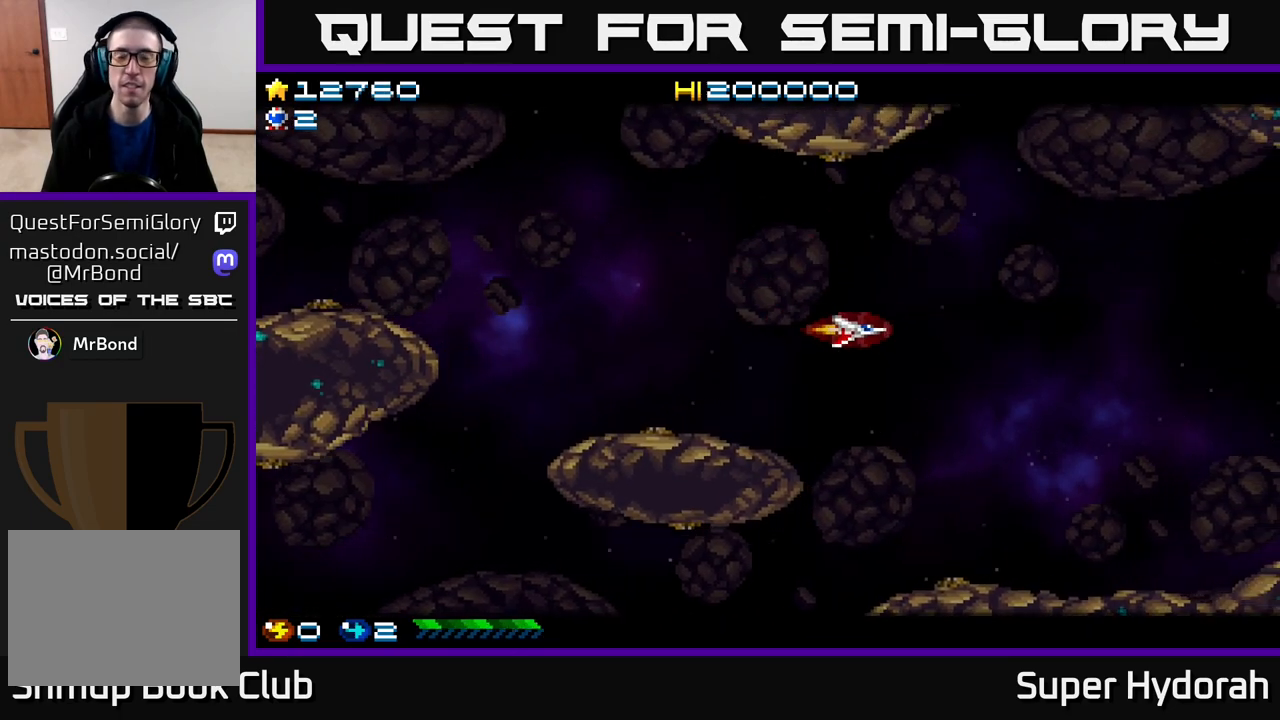
{"buttons": ["A", "DPAD_DOWN"], "events": [[233, "A", "down"], [250, "DPAD_DOWN", "down"], [383, "DPAD_DOWN", "up"], [483, "DPAD_DOWN", "down"], [500, "DPAD_RIGHT", "up"]]}
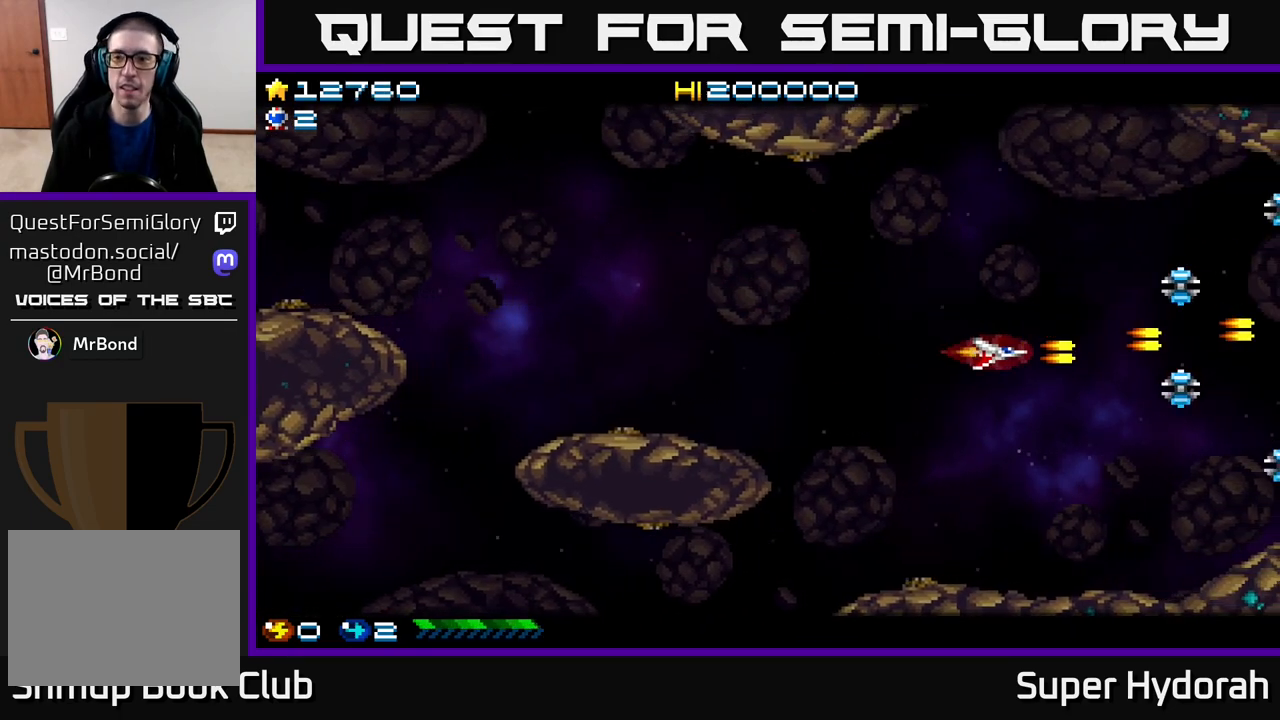
{"buttons": ["A", "DPAD_UP", "DPAD_LEFT"], "events": [[183, "DPAD_LEFT", "down"], [217, "DPAD_DOWN", "up"], [350, "DPAD_UP", "down"]]}
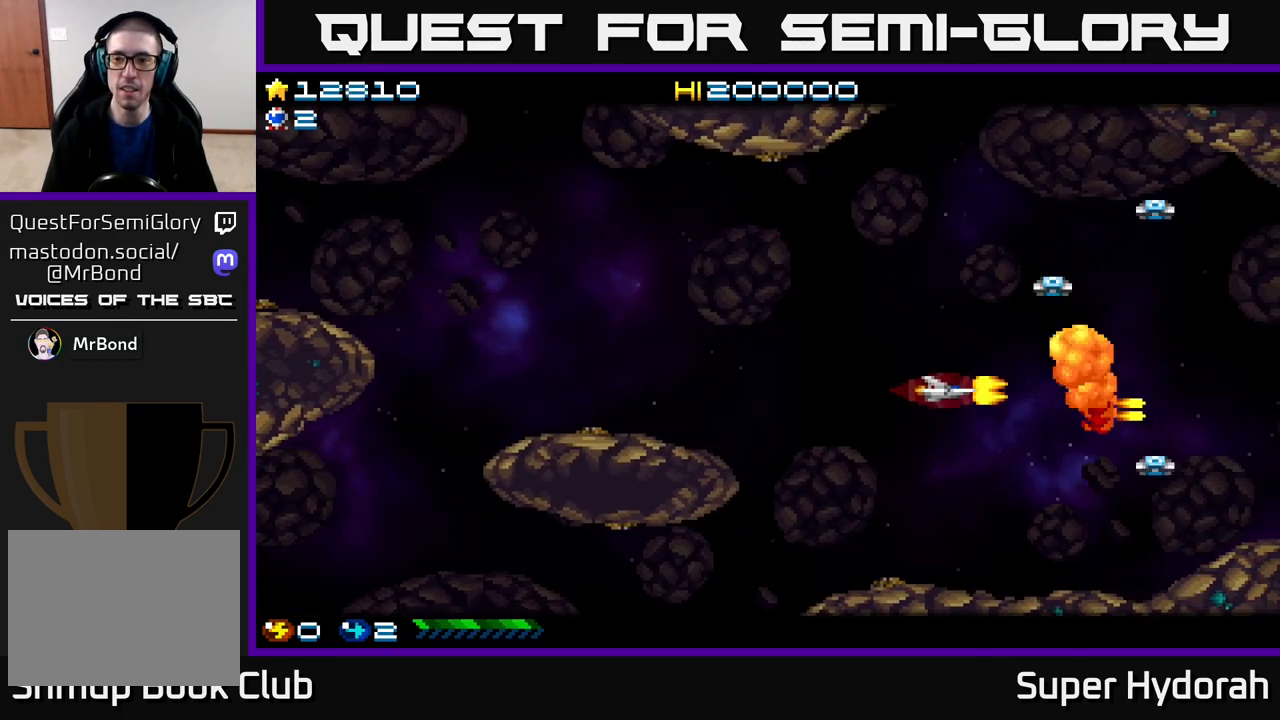
{"buttons": ["A", "DPAD_UP", "DPAD_LEFT"], "events": []}
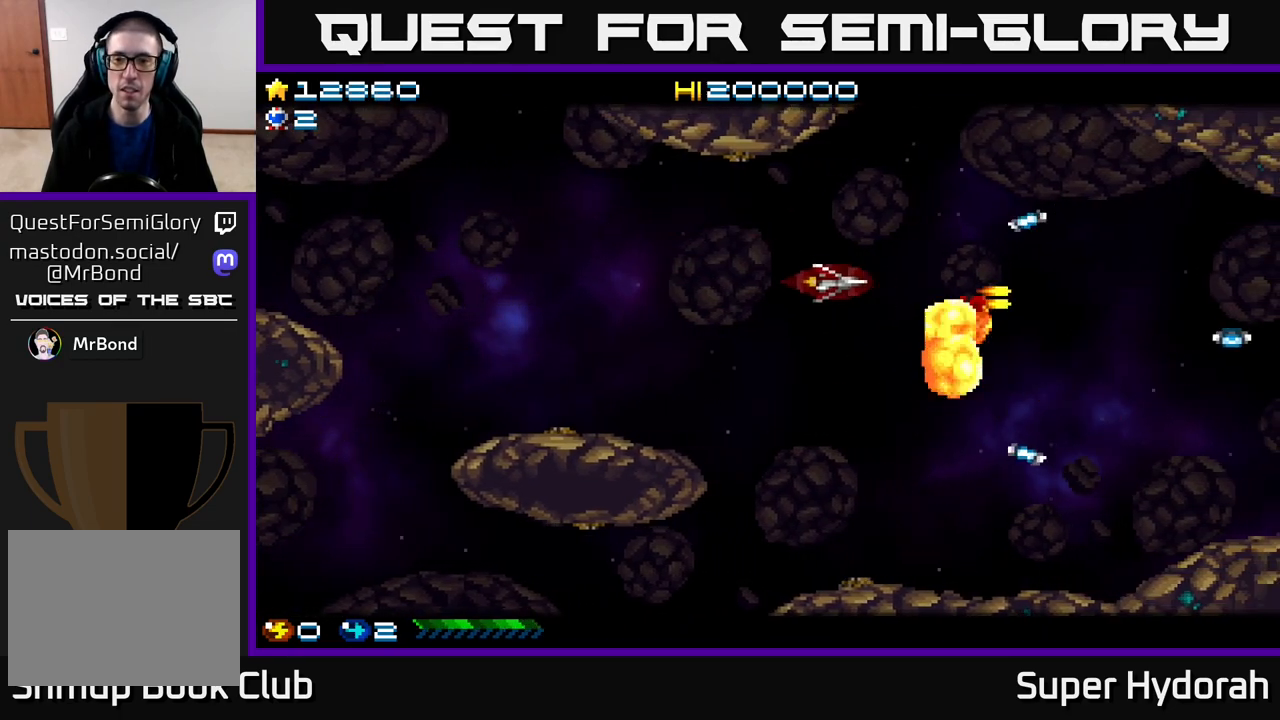
{"buttons": ["DPAD_DOWN"], "events": [[200, "DPAD_UP", "up"], [283, "DPAD_DOWN", "down"], [367, "DPAD_LEFT", "up"], [467, "A", "up"]]}
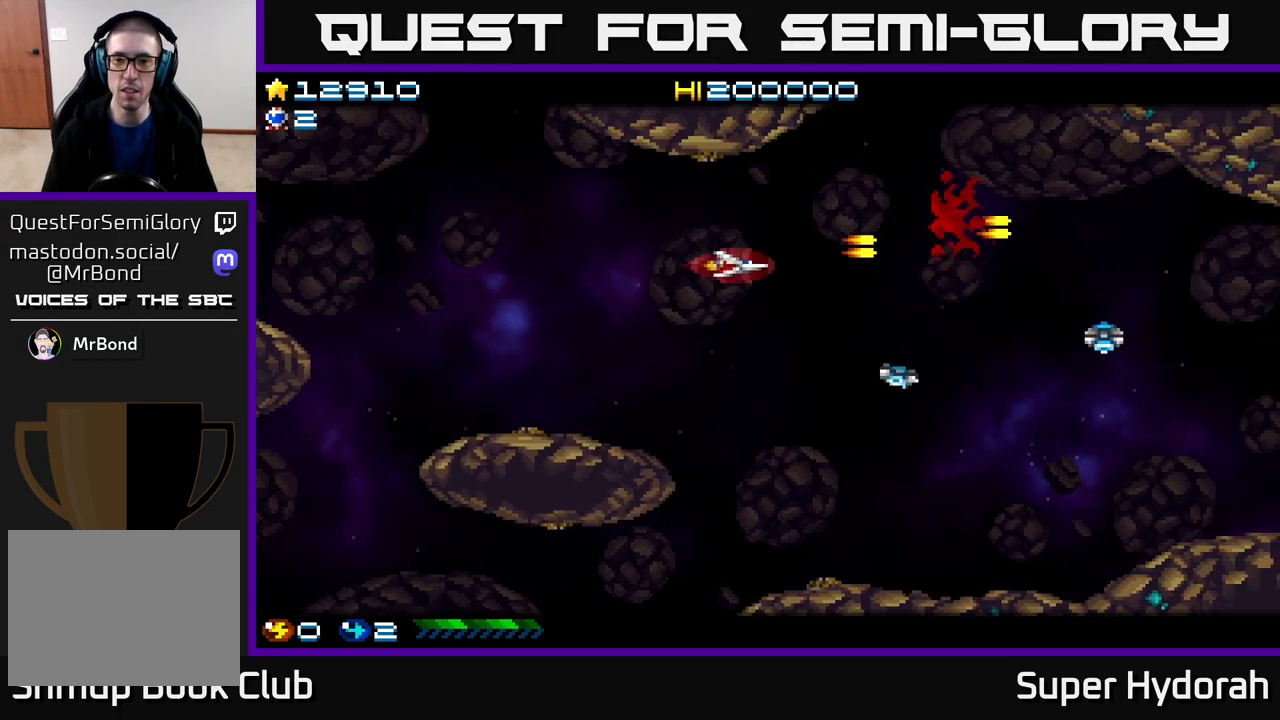
{"buttons": ["A", "DPAD_UP", "DPAD_LEFT"], "events": [[100, "A", "down"], [400, "DPAD_DOWN", "up"], [400, "DPAD_LEFT", "down"], [467, "DPAD_UP", "down"]]}
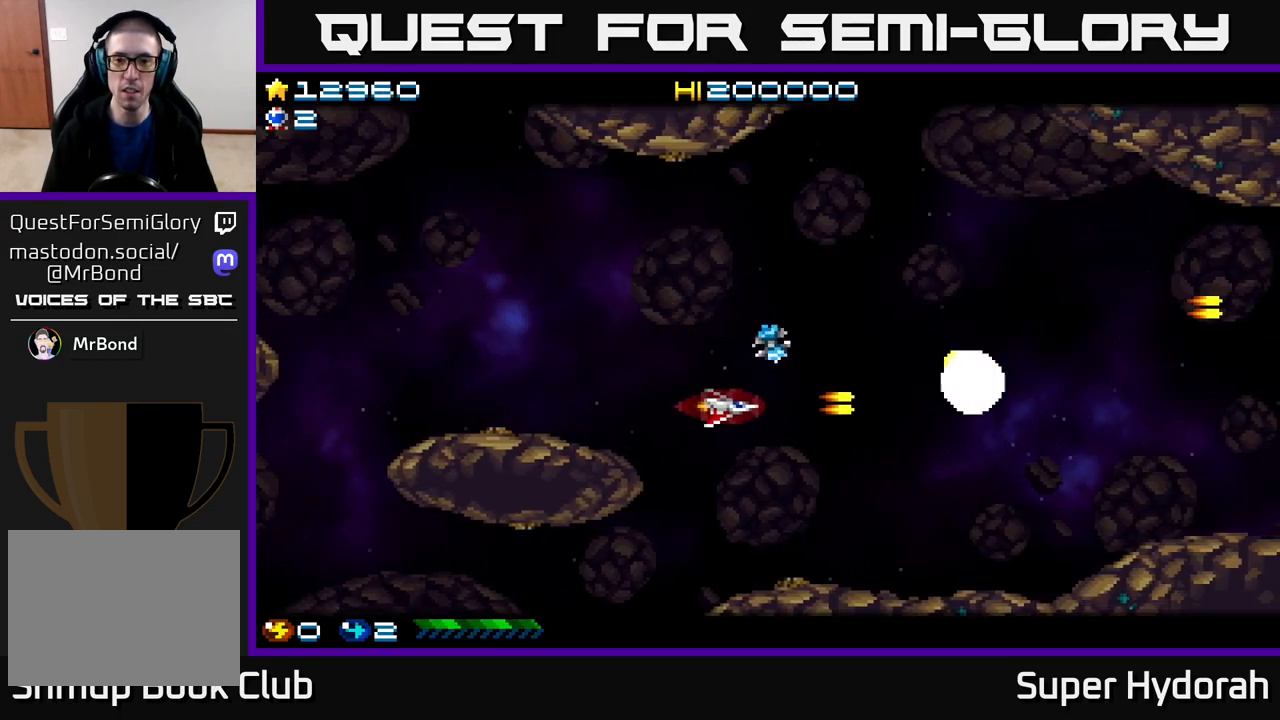
{"buttons": [], "events": [[217, "DPAD_UP", "up"], [283, "A", "up"], [500, "DPAD_LEFT", "up"]]}
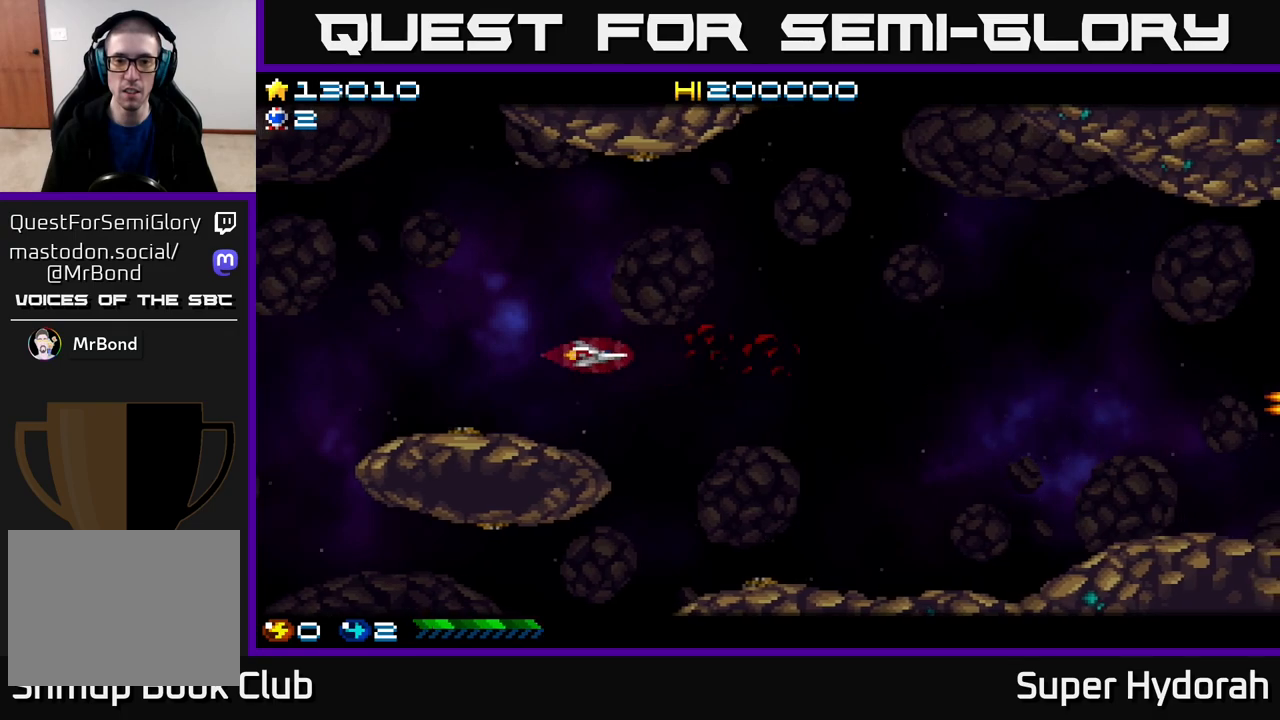
{"buttons": ["A", "DPAD_DOWN"], "events": [[33, "DPAD_RIGHT", "down"], [233, "DPAD_DOWN", "down"], [317, "A", "down"], [467, "DPAD_RIGHT", "up"]]}
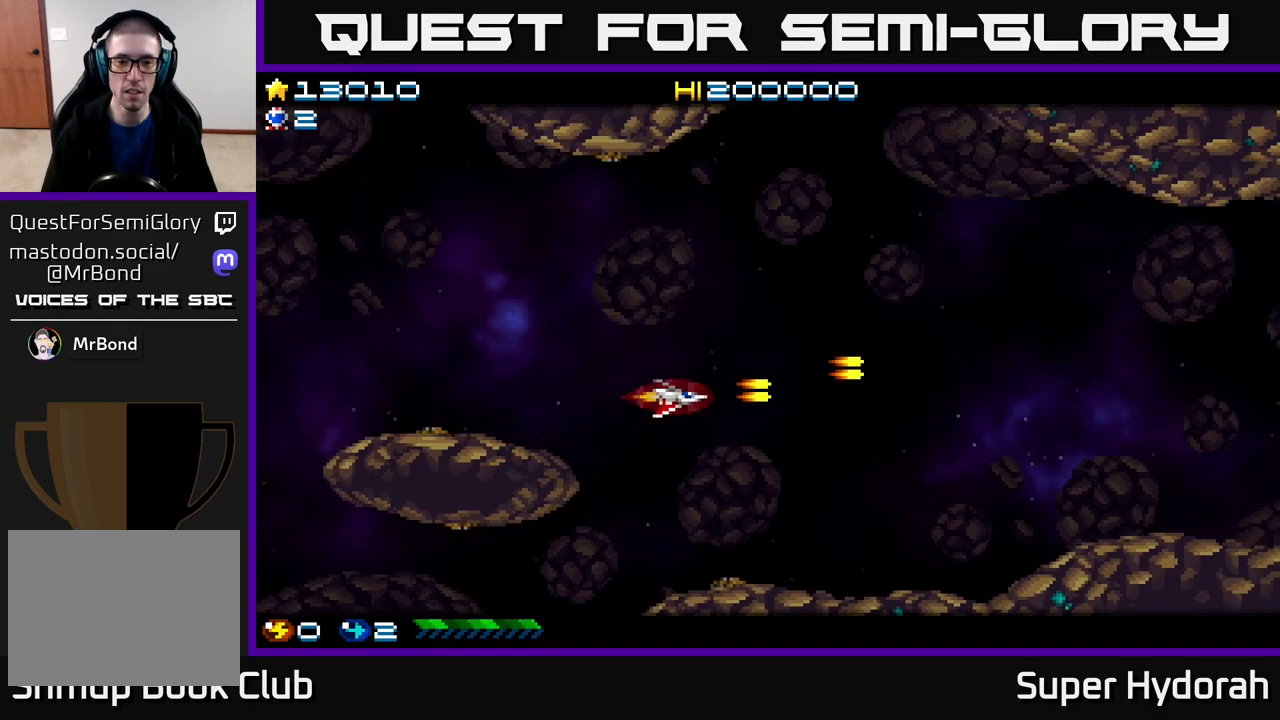
{"buttons": ["A", "DPAD_LEFT"], "events": [[317, "DPAD_LEFT", "down"], [500, "DPAD_DOWN", "up"]]}